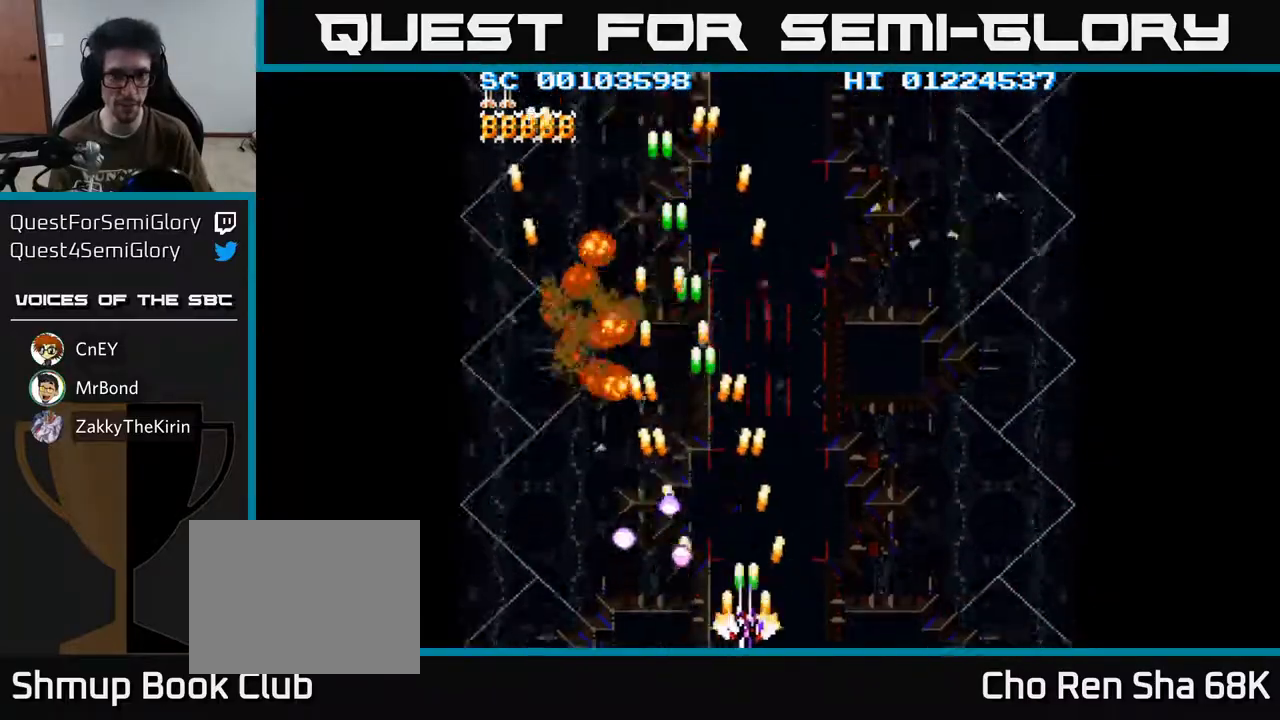
Gameplay with a controller (Xbox layout); each line is a JSON object with the inputs held at the frame after it. "events" lists button and stick changes between this image and that frame as [ms after this image, input, new state], when the widget could be followed in between.
{"buttons": ["A", "DPAD_RIGHT"], "left_stick": "center", "right_stick": "center", "events": []}
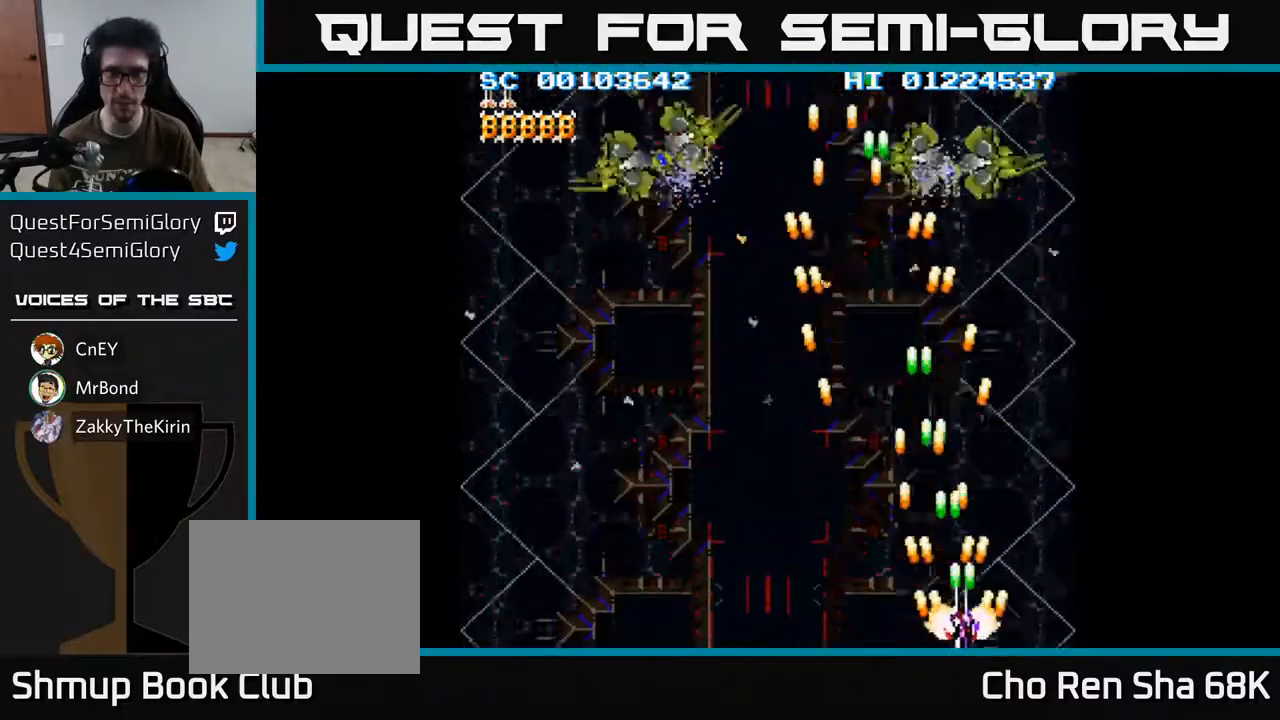
{"buttons": ["A", "DPAD_LEFT"], "left_stick": "center", "right_stick": "center", "events": [[150, "DPAD_RIGHT", "up"], [217, "DPAD_LEFT", "down"]]}
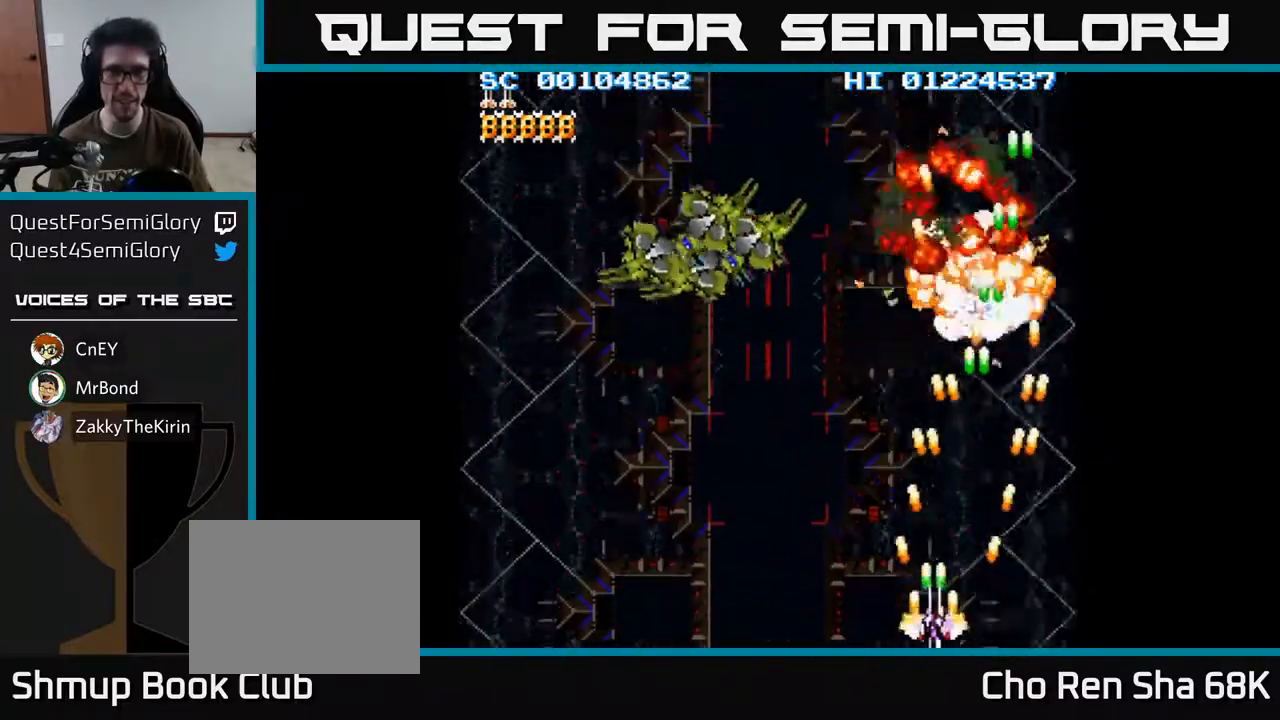
{"buttons": ["A", "DPAD_LEFT"], "left_stick": "center", "right_stick": "center", "events": []}
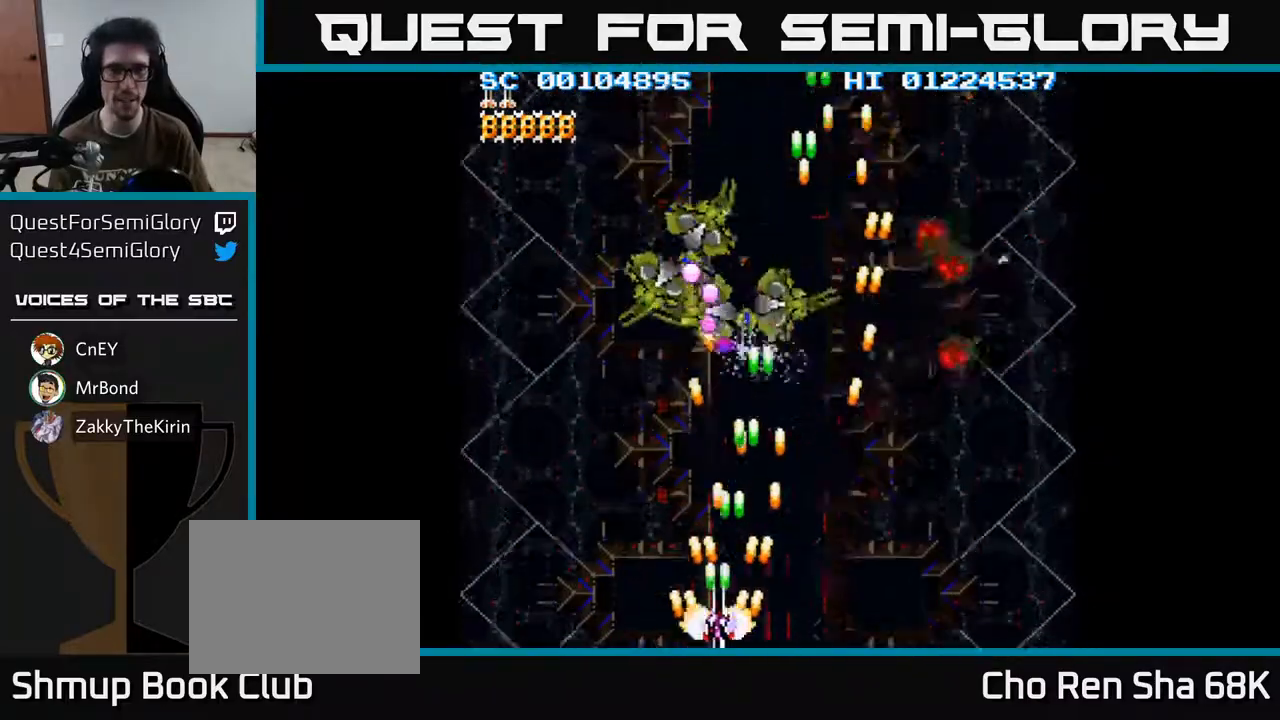
{"buttons": ["A", "DPAD_LEFT"], "left_stick": "center", "right_stick": "center", "events": [[33, "DPAD_LEFT", "up"], [217, "DPAD_LEFT", "down"]]}
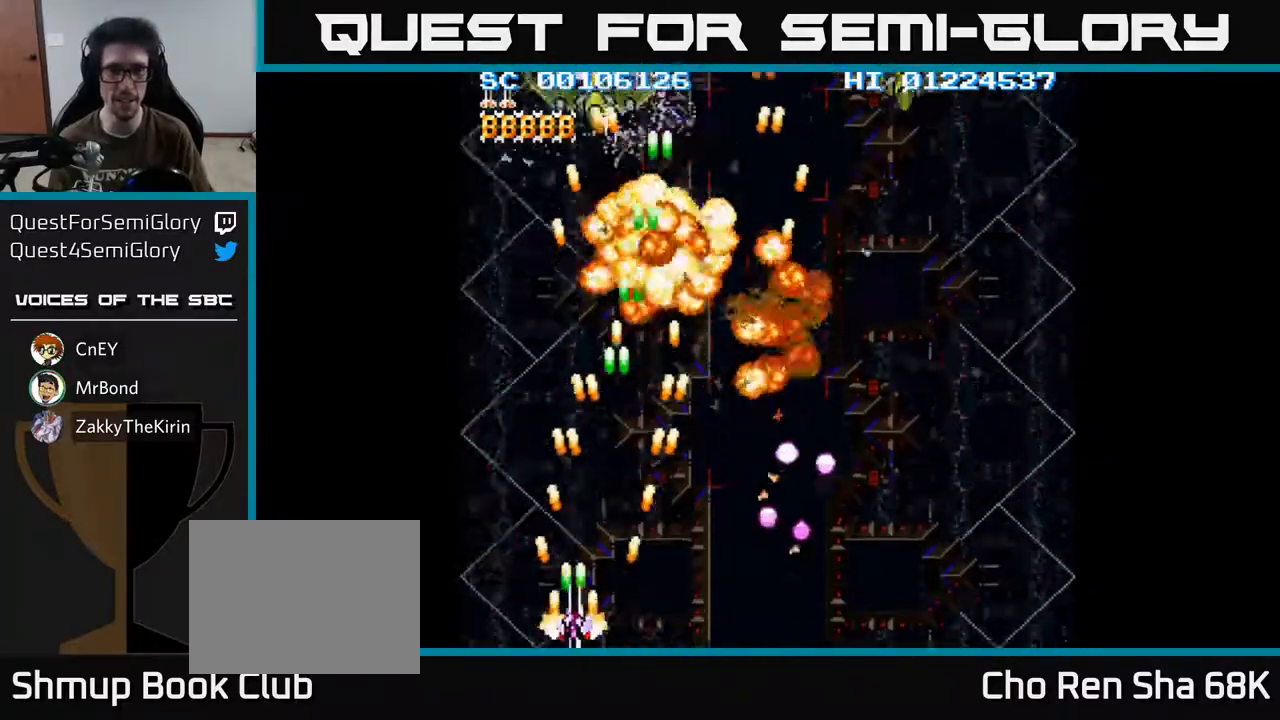
{"buttons": ["A"], "left_stick": "center", "right_stick": "center", "events": [[50, "DPAD_LEFT", "up"], [167, "DPAD_RIGHT", "down"], [367, "DPAD_RIGHT", "up"]]}
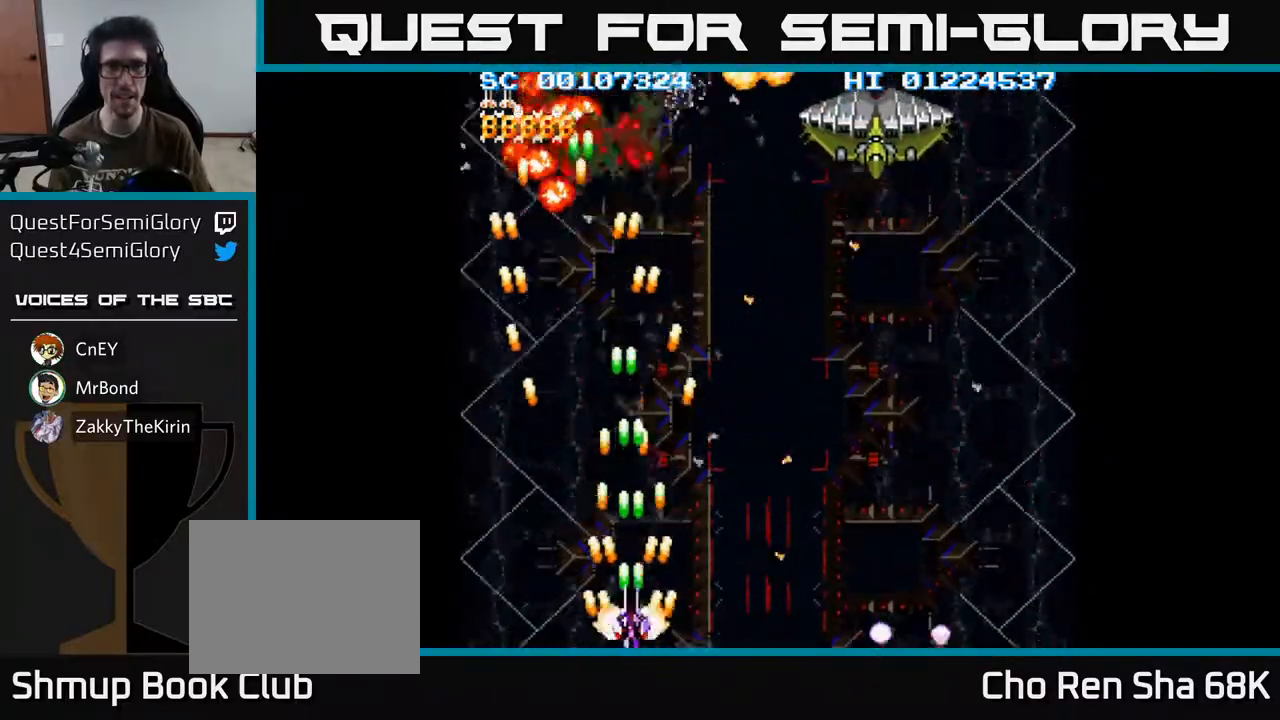
{"buttons": ["A", "DPAD_RIGHT"], "left_stick": "center", "right_stick": "center", "events": [[33, "DPAD_RIGHT", "down"]]}
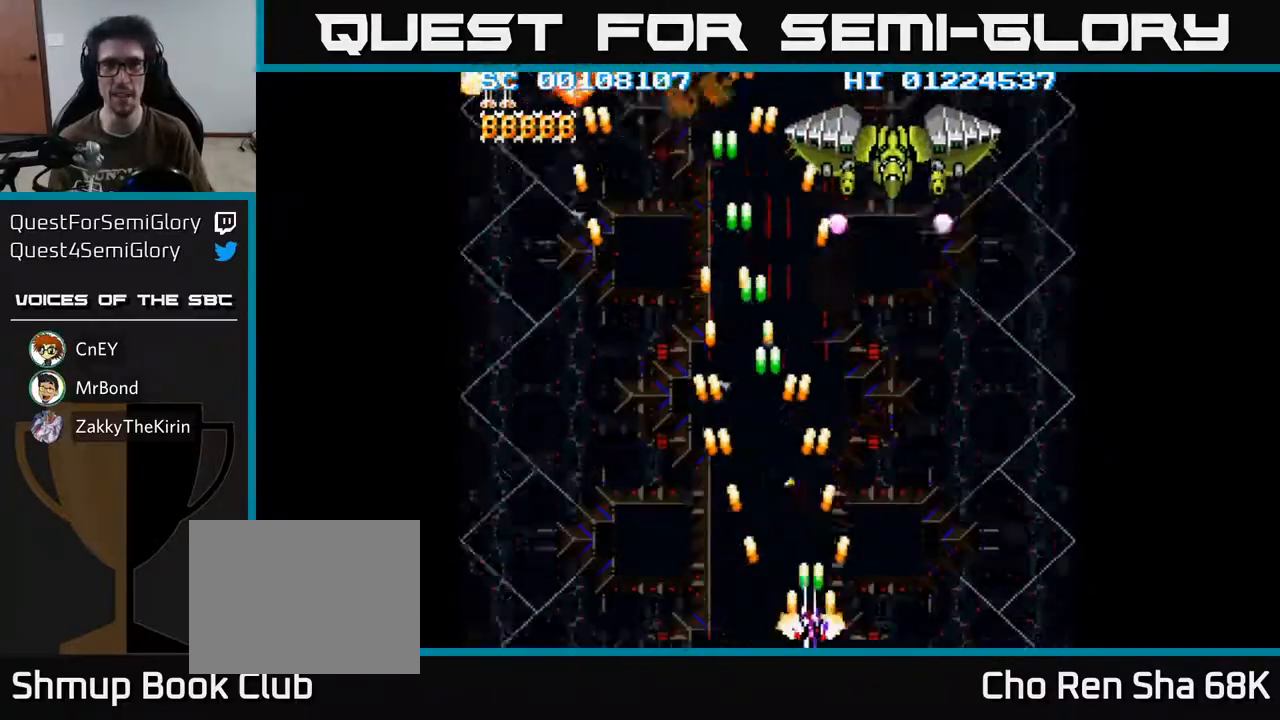
{"buttons": ["A", "DPAD_LEFT"], "left_stick": "center", "right_stick": "center", "events": [[367, "DPAD_RIGHT", "up"], [433, "DPAD_LEFT", "down"]]}
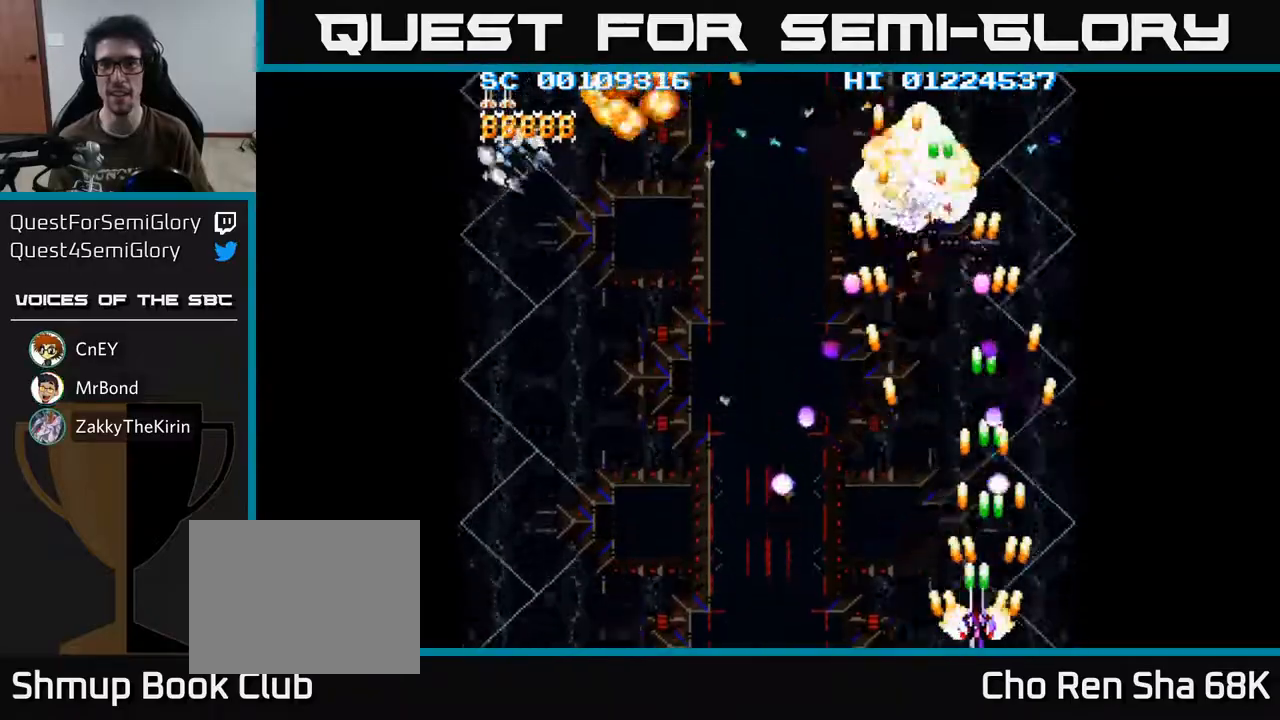
{"buttons": ["A", "DPAD_LEFT"], "left_stick": "center", "right_stick": "center", "events": [[117, "DPAD_UP", "down"], [133, "DPAD_LEFT", "up"], [400, "DPAD_LEFT", "down"], [433, "DPAD_UP", "up"]]}
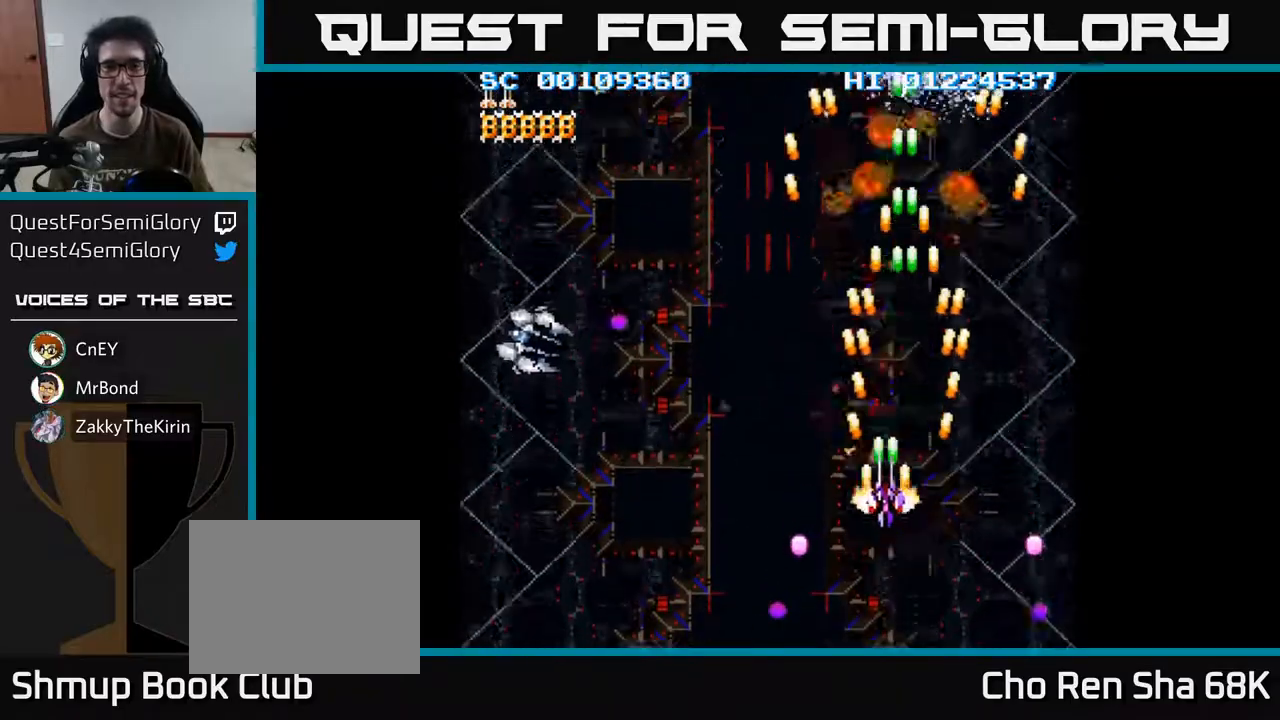
{"buttons": ["A", "DPAD_DOWN", "DPAD_LEFT"], "left_stick": "center", "right_stick": "center", "events": [[50, "DPAD_DOWN", "down"]]}
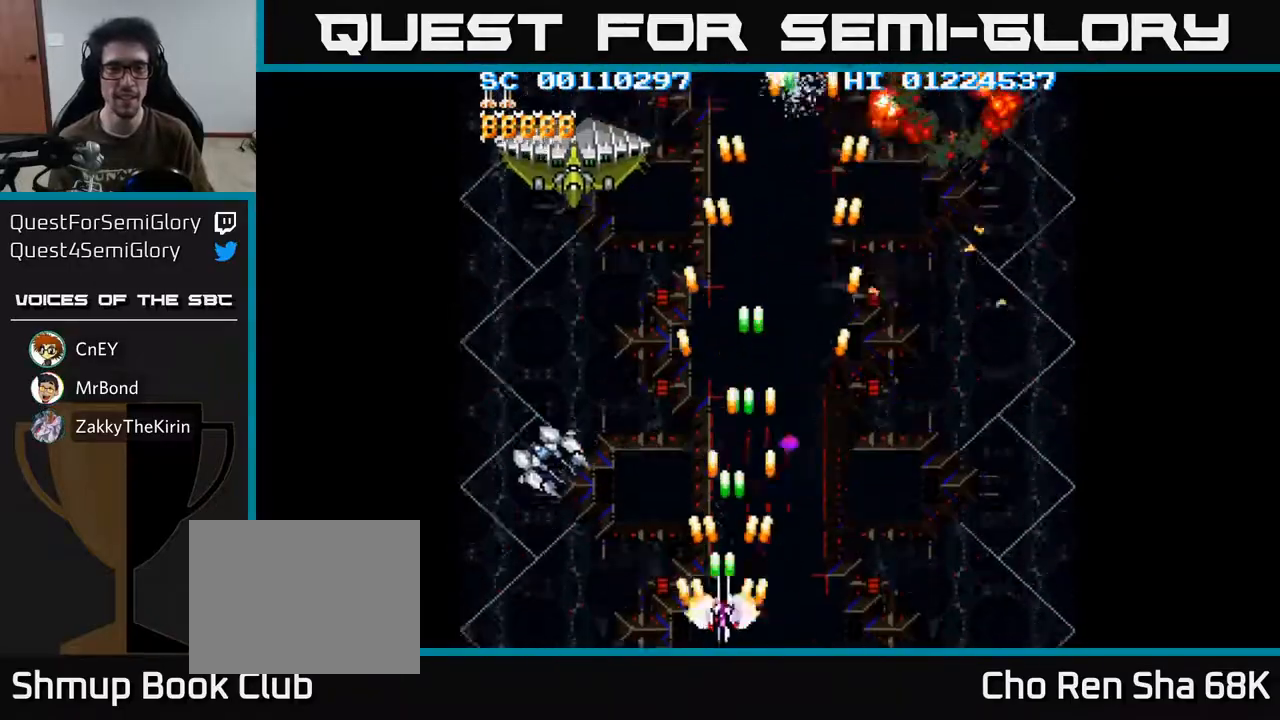
{"buttons": ["A", "DPAD_RIGHT"], "left_stick": "center", "right_stick": "center", "events": [[83, "DPAD_DOWN", "up"], [417, "DPAD_LEFT", "up"], [483, "DPAD_RIGHT", "down"]]}
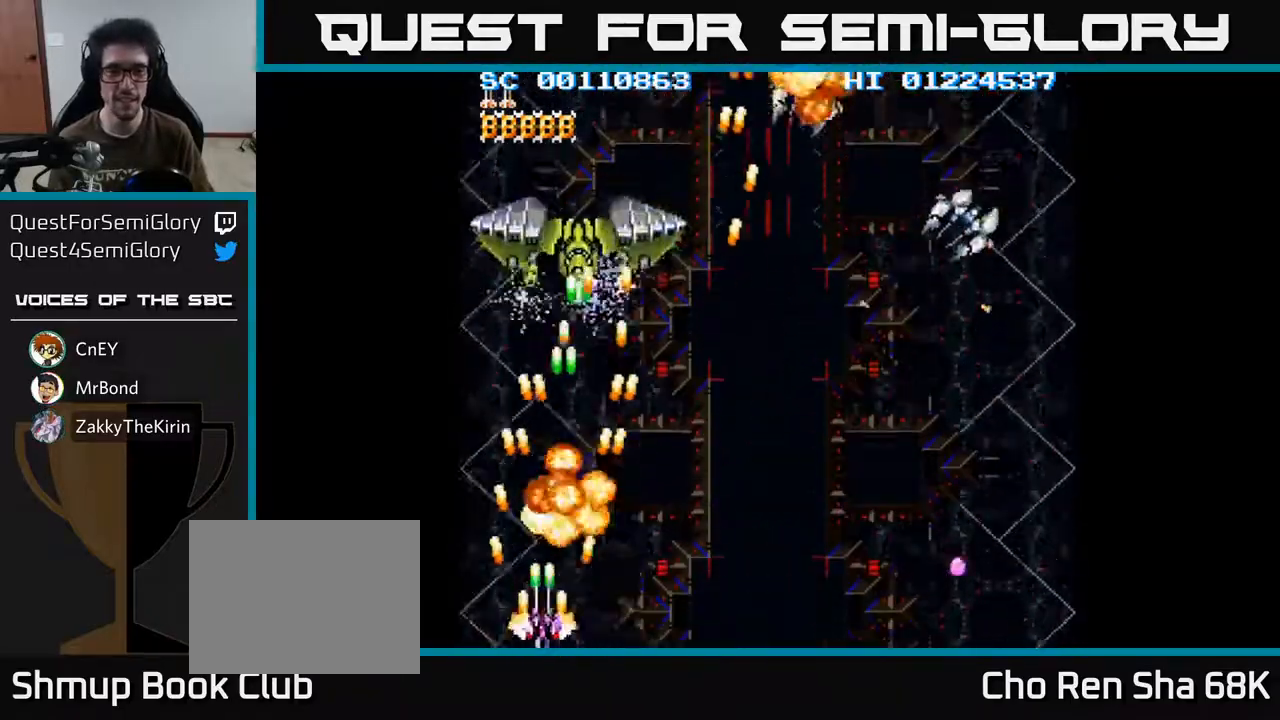
{"buttons": ["A", "DPAD_RIGHT"], "left_stick": "center", "right_stick": "center", "events": []}
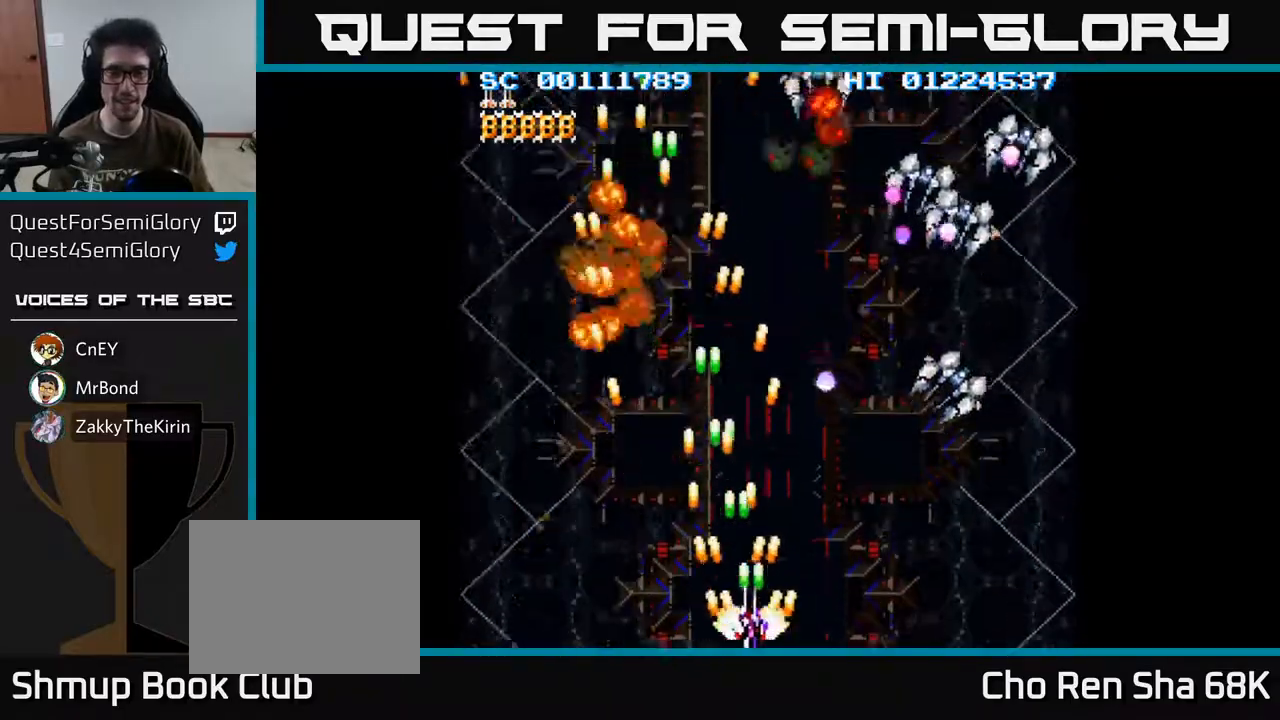
{"buttons": ["A", "DPAD_RIGHT"], "left_stick": "center", "right_stick": "center", "events": []}
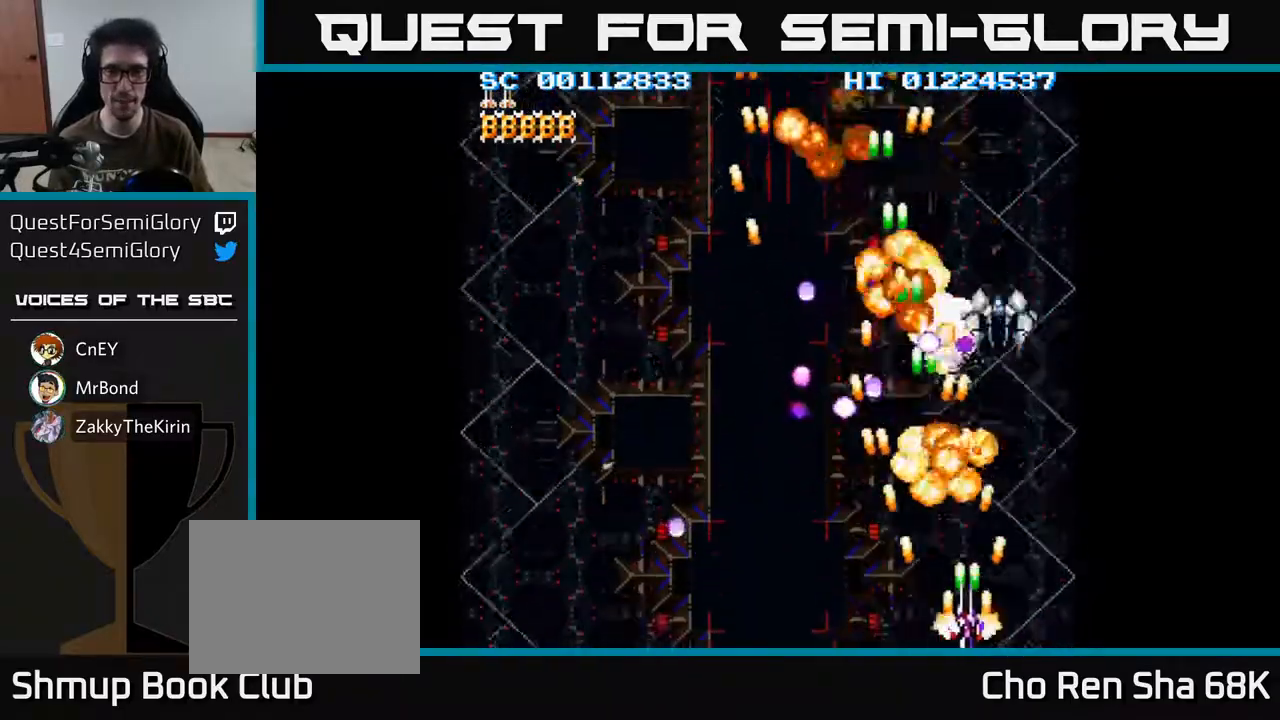
{"buttons": ["A"], "left_stick": "center", "right_stick": "center", "events": [[200, "DPAD_RIGHT", "up"]]}
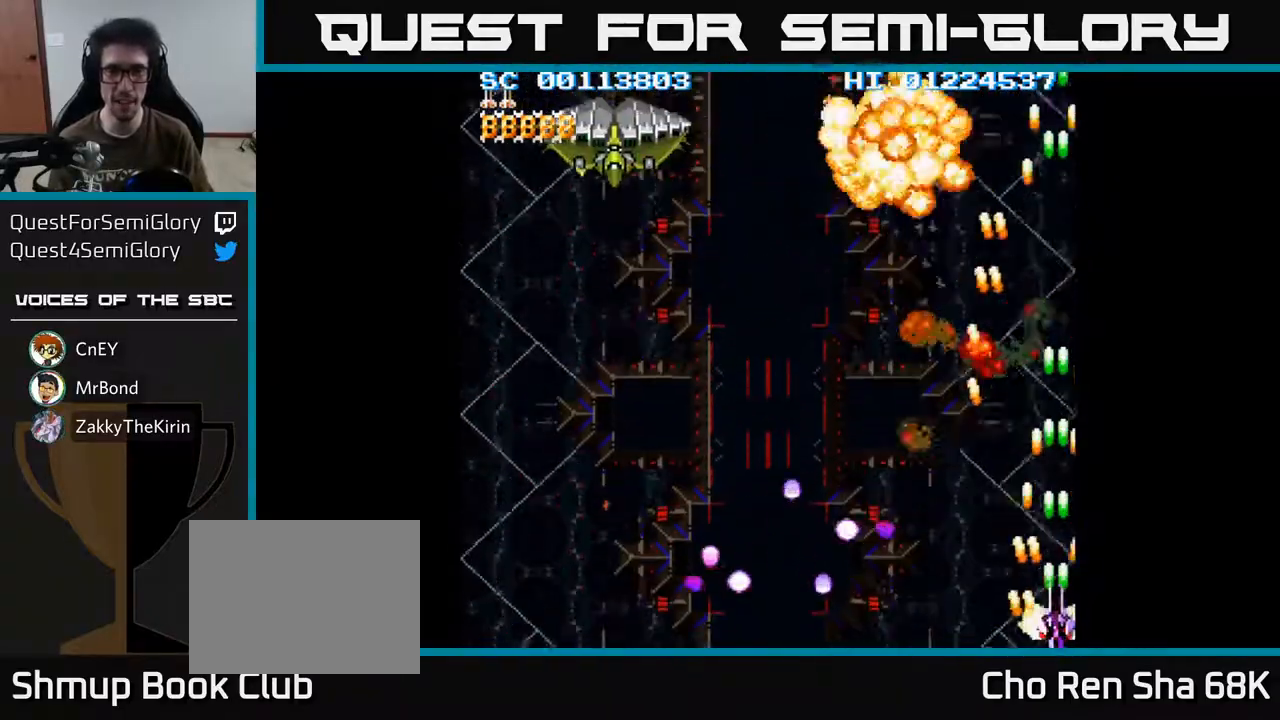
{"buttons": ["A", "DPAD_LEFT"], "left_stick": "center", "right_stick": "center", "events": [[200, "DPAD_LEFT", "down"]]}
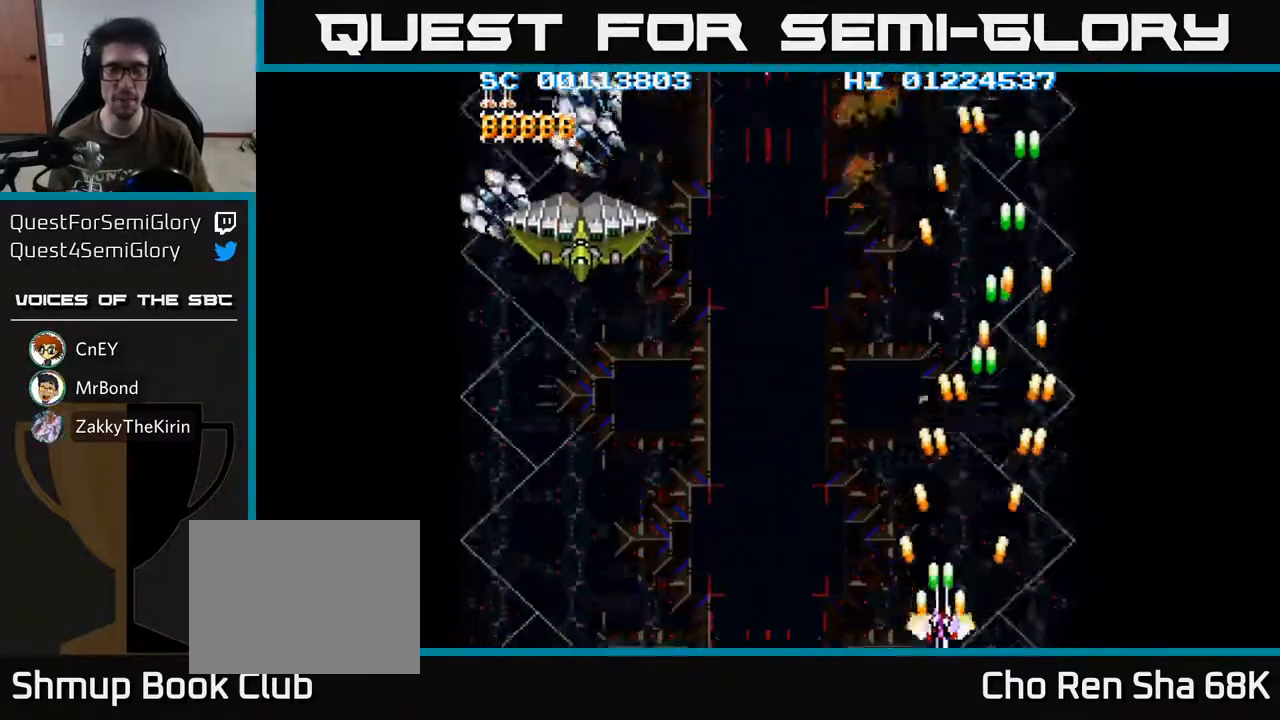
{"buttons": ["A", "DPAD_LEFT"], "left_stick": "center", "right_stick": "center", "events": []}
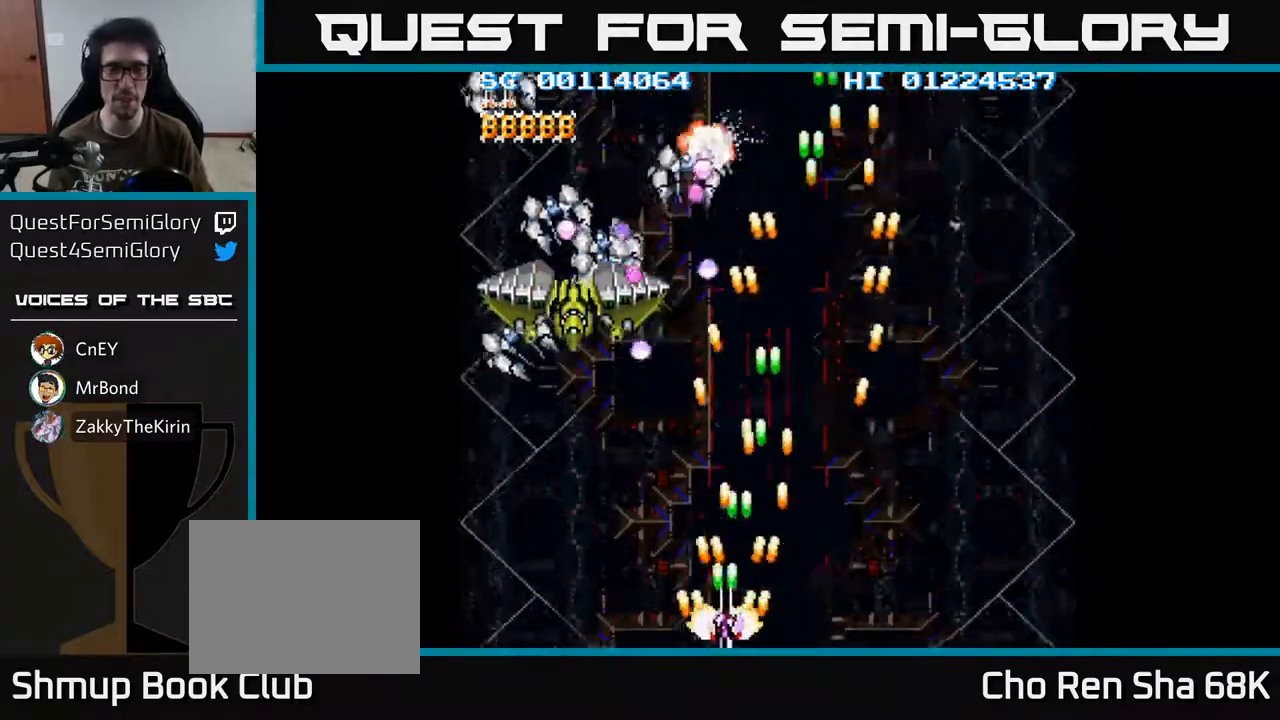
{"buttons": ["A"], "left_stick": "center", "right_stick": "center", "events": [[483, "DPAD_LEFT", "up"]]}
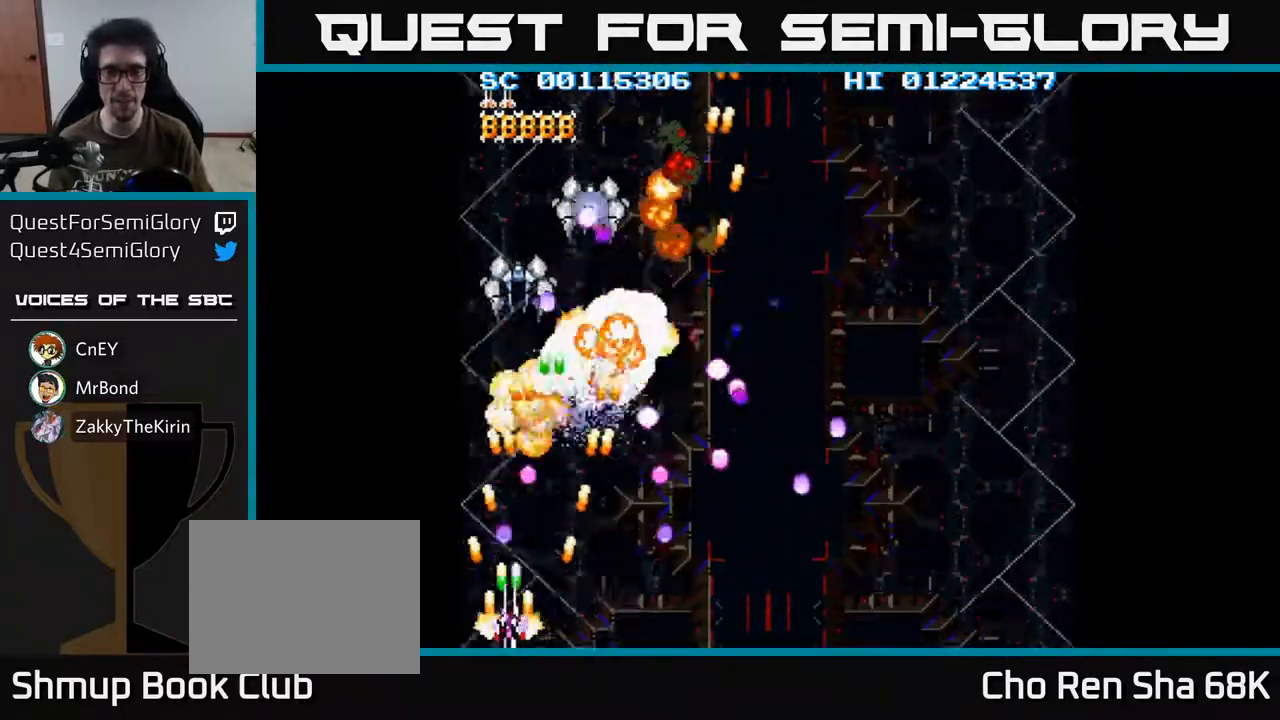
{"buttons": ["A"], "left_stick": "center", "right_stick": "center", "events": [[100, "DPAD_LEFT", "down"], [217, "DPAD_LEFT", "up"]]}
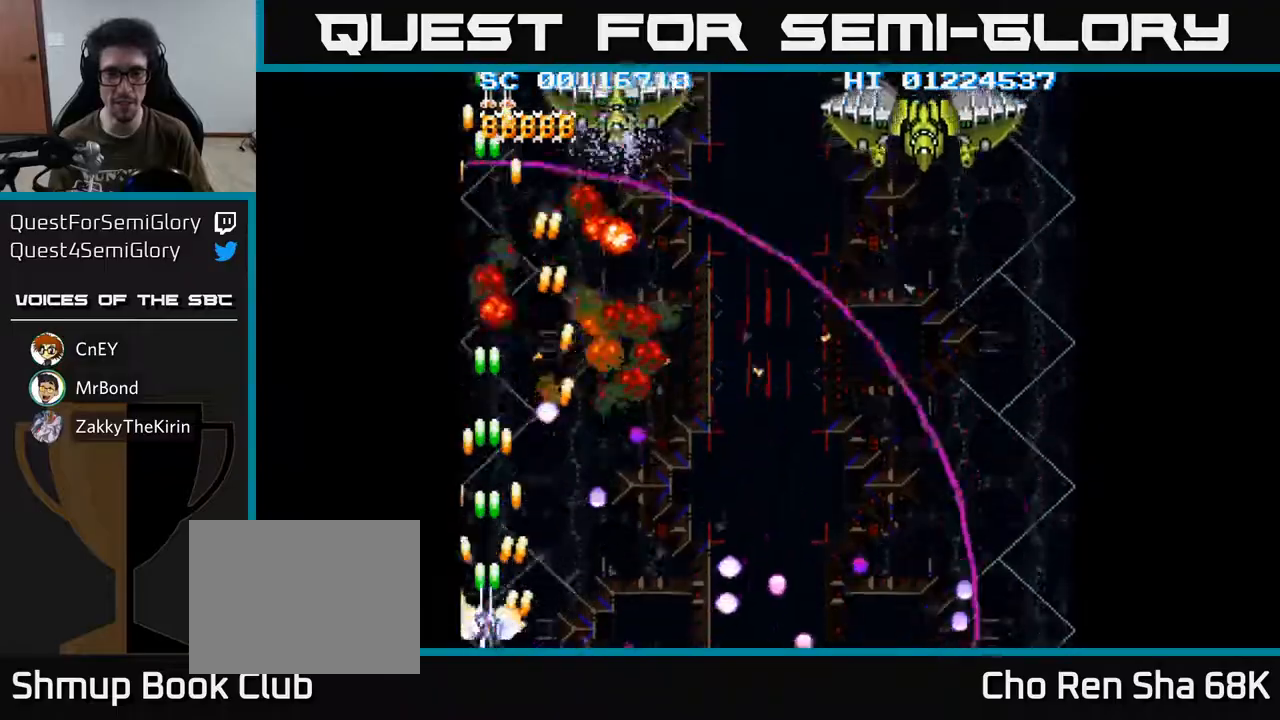
{"buttons": ["A", "DPAD_RIGHT"], "left_stick": "center", "right_stick": "center", "events": [[67, "DPAD_UP", "down"], [167, "DPAD_RIGHT", "down"], [183, "DPAD_UP", "up"]]}
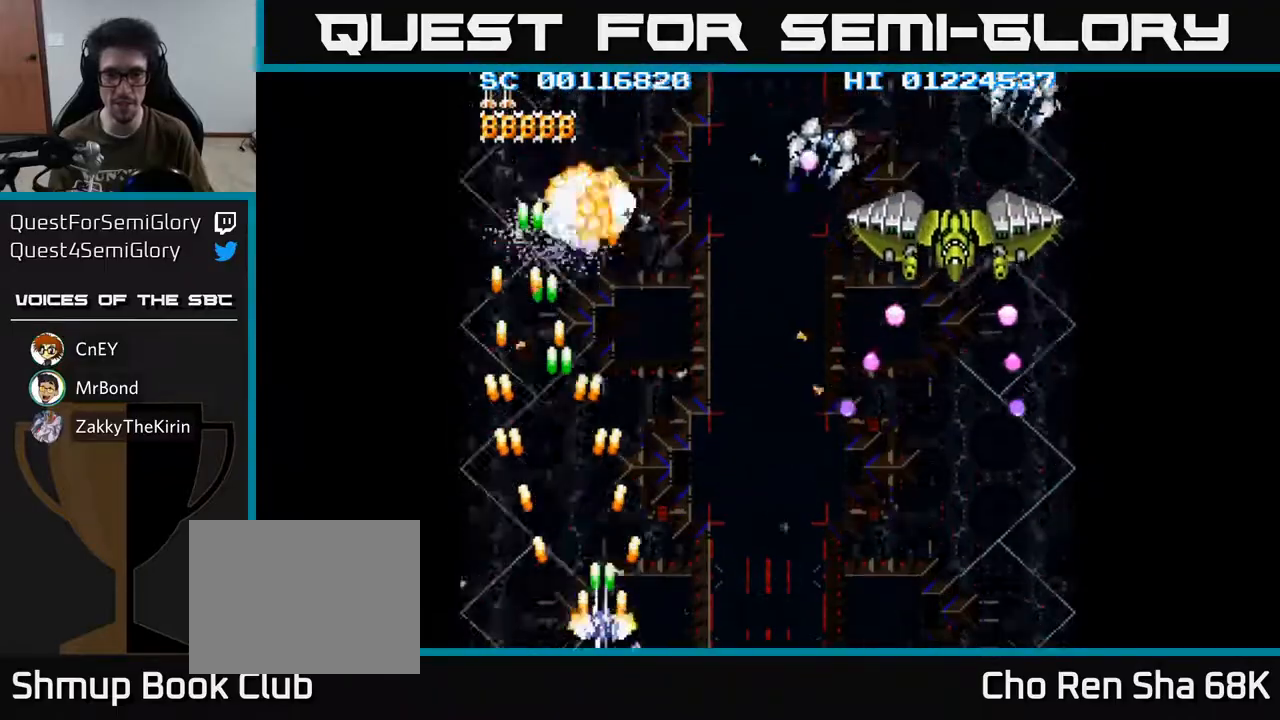
{"buttons": ["A", "DPAD_RIGHT"], "left_stick": "center", "right_stick": "center", "events": []}
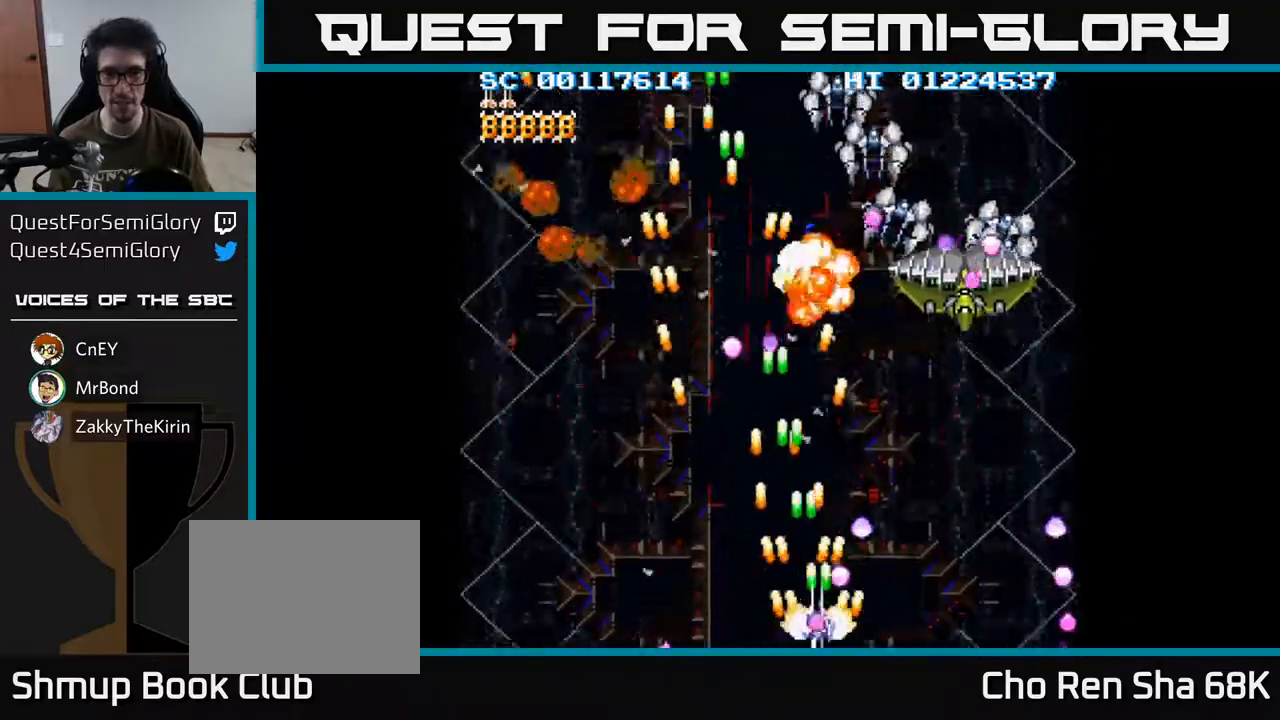
{"buttons": ["A"], "left_stick": "center", "right_stick": "center", "events": [[217, "DPAD_UP", "down"], [233, "DPAD_RIGHT", "up"], [367, "DPAD_UP", "up"]]}
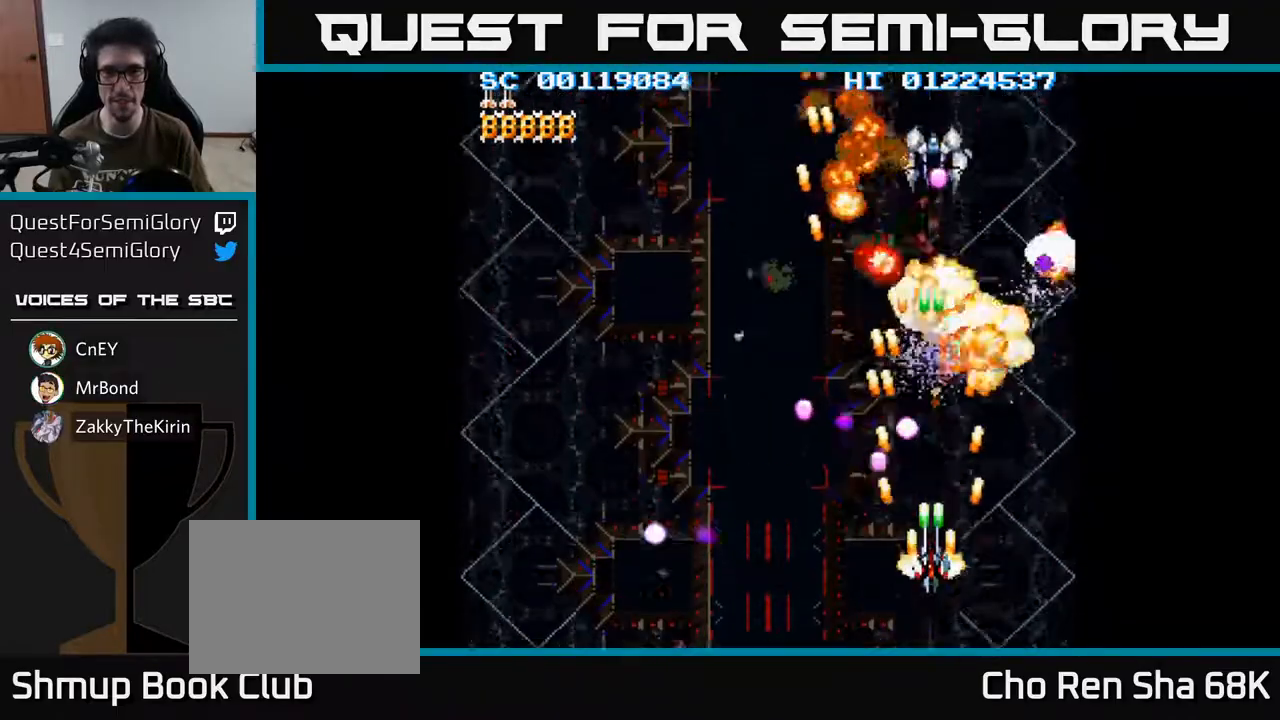
{"buttons": ["A"], "left_stick": "center", "right_stick": "center", "events": [[83, "DPAD_DOWN", "down"], [83, "DPAD_RIGHT", "down"], [433, "DPAD_RIGHT", "up"], [467, "DPAD_DOWN", "up"]]}
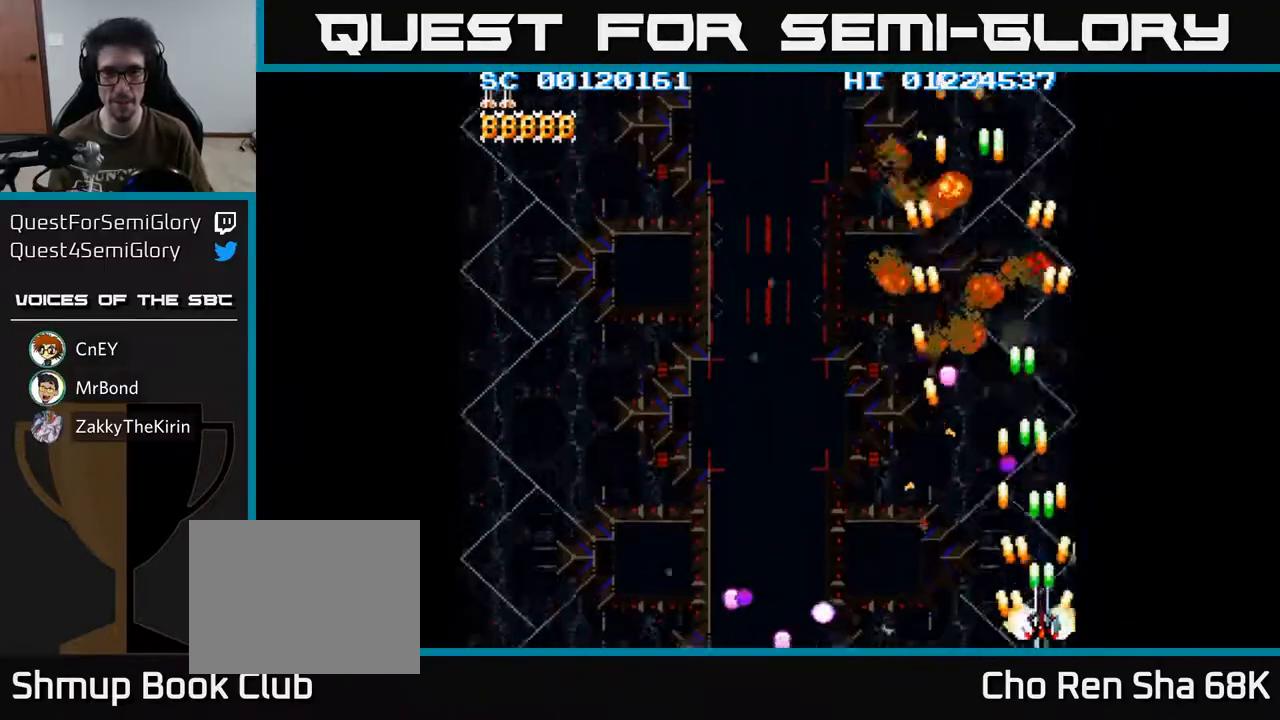
{"buttons": ["A", "DPAD_LEFT"], "left_stick": "center", "right_stick": "center", "events": [[67, "DPAD_RIGHT", "down"], [200, "DPAD_UP", "down"], [250, "DPAD_RIGHT", "up"], [383, "DPAD_LEFT", "down"], [450, "DPAD_UP", "up"]]}
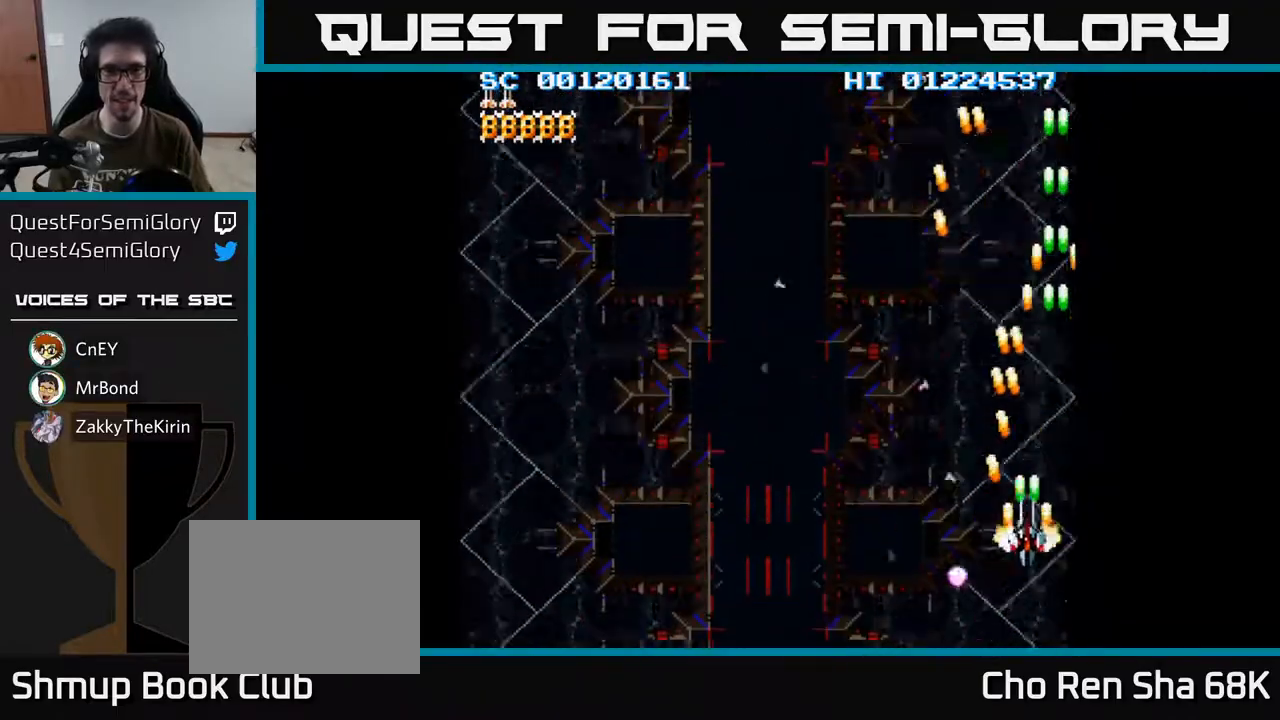
{"buttons": ["A", "DPAD_DOWN", "DPAD_LEFT"], "left_stick": "center", "right_stick": "center", "events": [[250, "DPAD_DOWN", "down"]]}
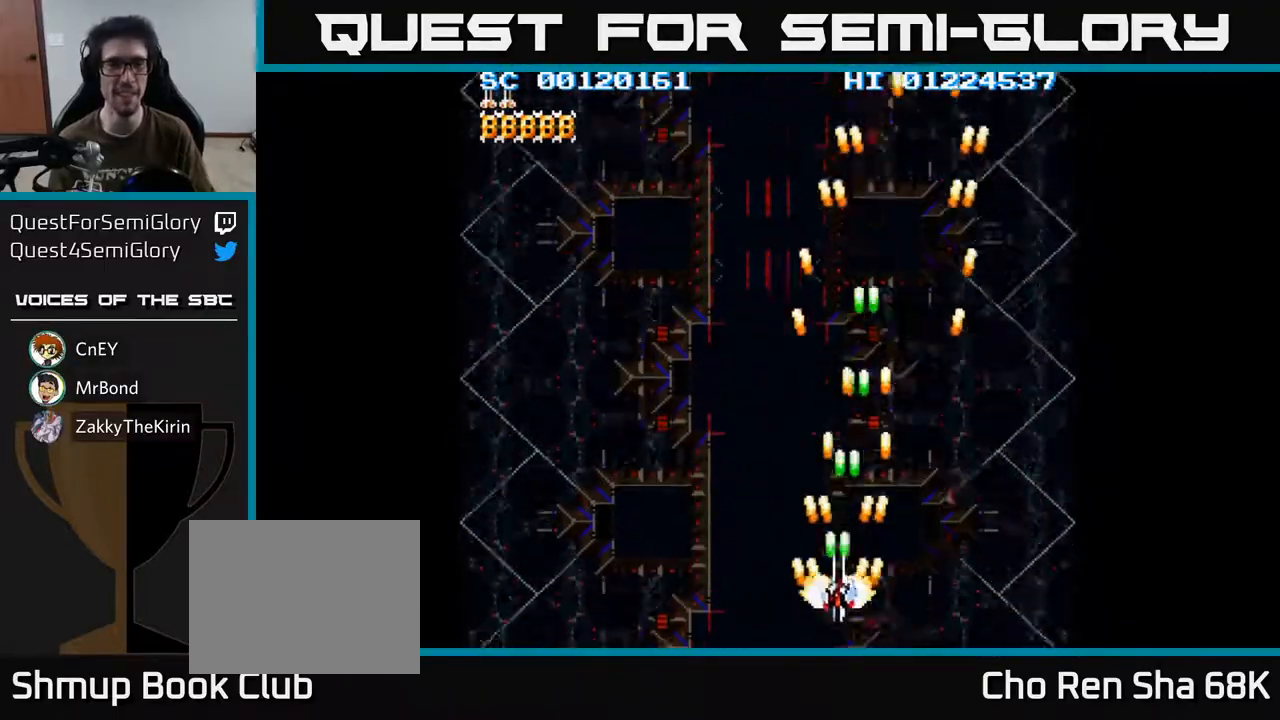
{"buttons": ["DPAD_RIGHT"], "left_stick": "center", "right_stick": "center", "events": [[50, "DPAD_DOWN", "up"], [167, "DPAD_DOWN", "down"], [283, "DPAD_LEFT", "up"], [417, "DPAD_DOWN", "up"], [450, "DPAD_RIGHT", "down"], [500, "A", "up"]]}
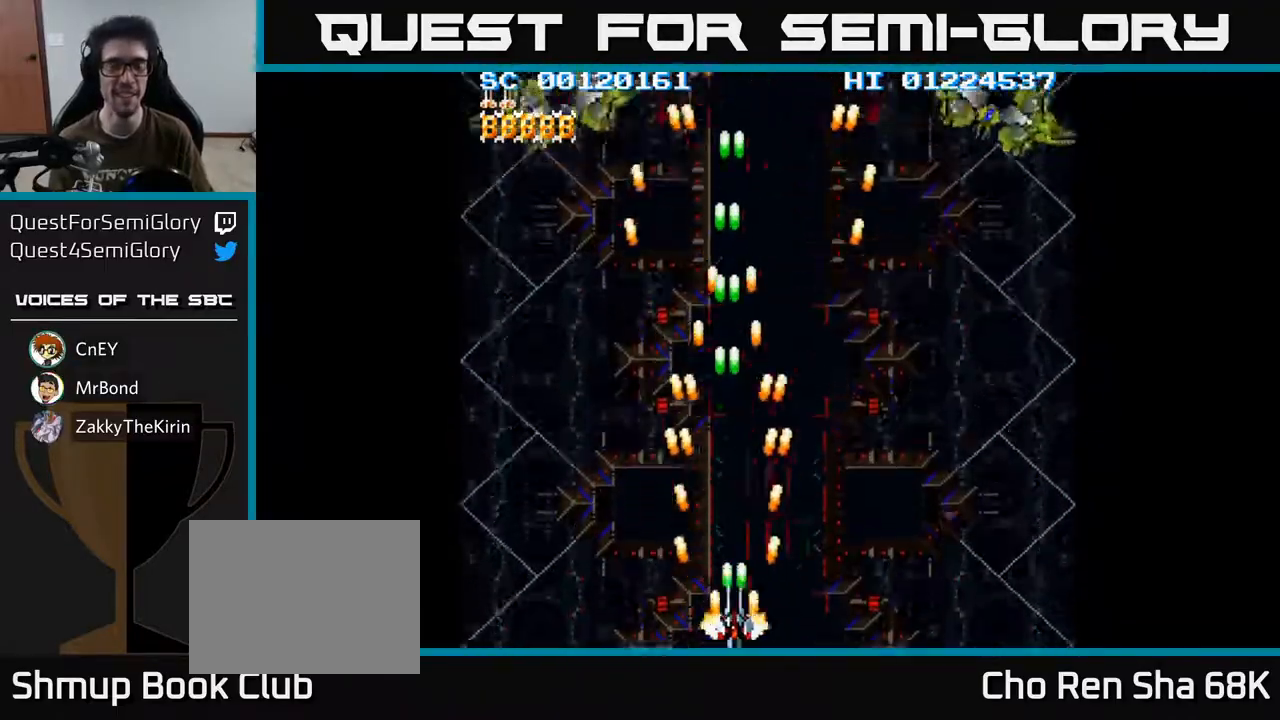
{"buttons": ["A", "DPAD_LEFT"], "left_stick": "center", "right_stick": "center", "events": [[50, "DPAD_UP", "down"], [150, "DPAD_UP", "up"], [183, "A", "down"], [267, "DPAD_RIGHT", "up"], [350, "DPAD_LEFT", "down"]]}
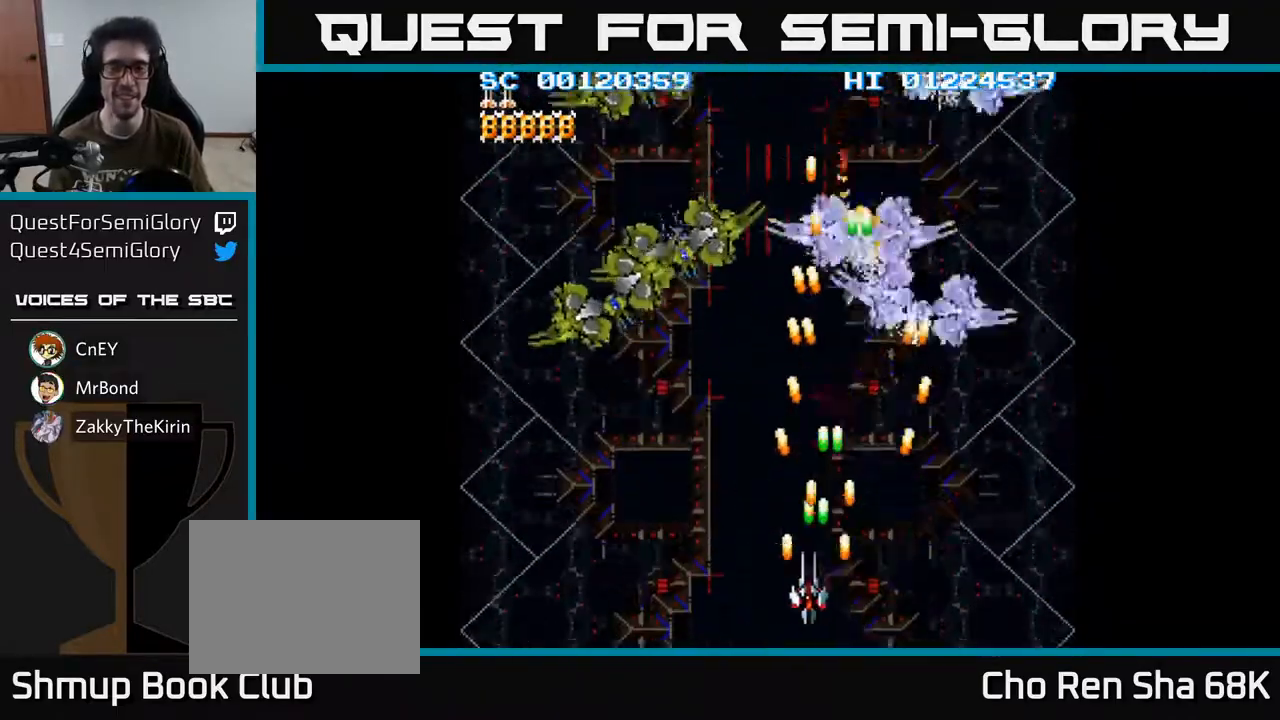
{"buttons": ["A", "DPAD_DOWN", "DPAD_RIGHT"], "left_stick": "center", "right_stick": "center", "events": [[400, "DPAD_DOWN", "down"], [417, "DPAD_LEFT", "up"], [450, "DPAD_RIGHT", "down"]]}
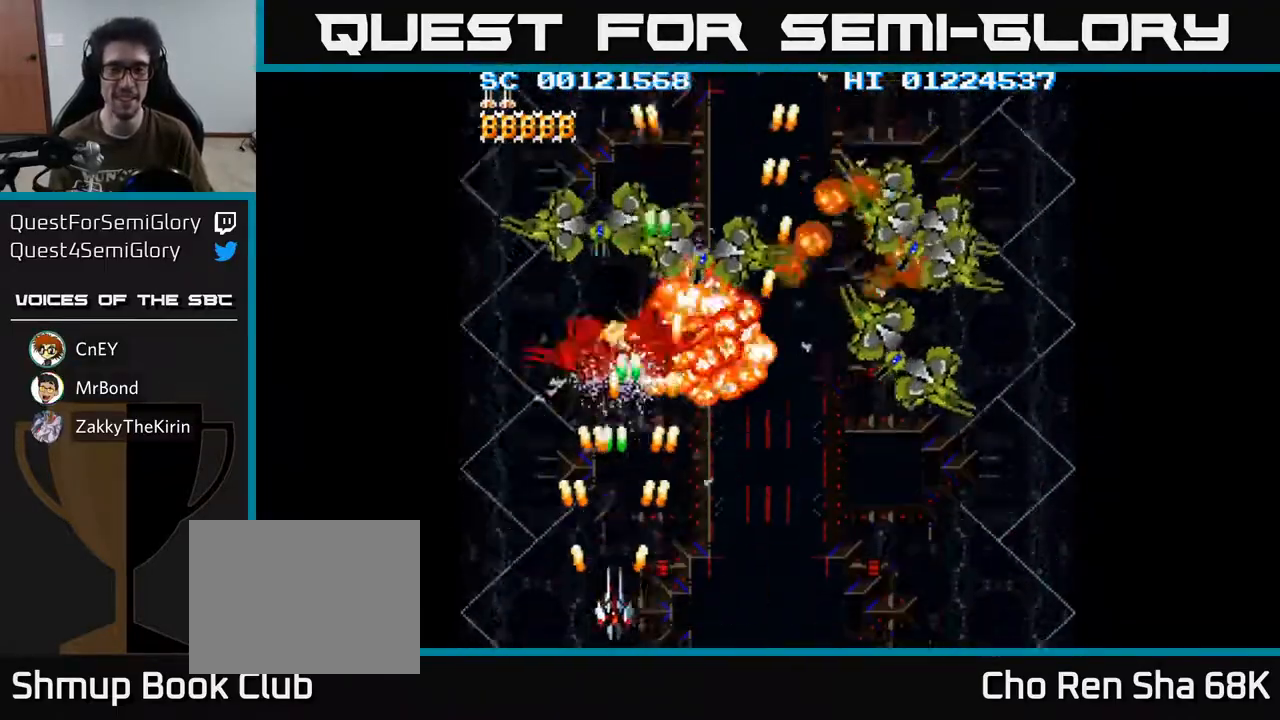
{"buttons": ["A", "DPAD_RIGHT"], "left_stick": "center", "right_stick": "center", "events": [[67, "DPAD_DOWN", "up"], [250, "DPAD_RIGHT", "up"], [283, "DPAD_LEFT", "down"], [400, "DPAD_LEFT", "up"], [417, "DPAD_RIGHT", "down"]]}
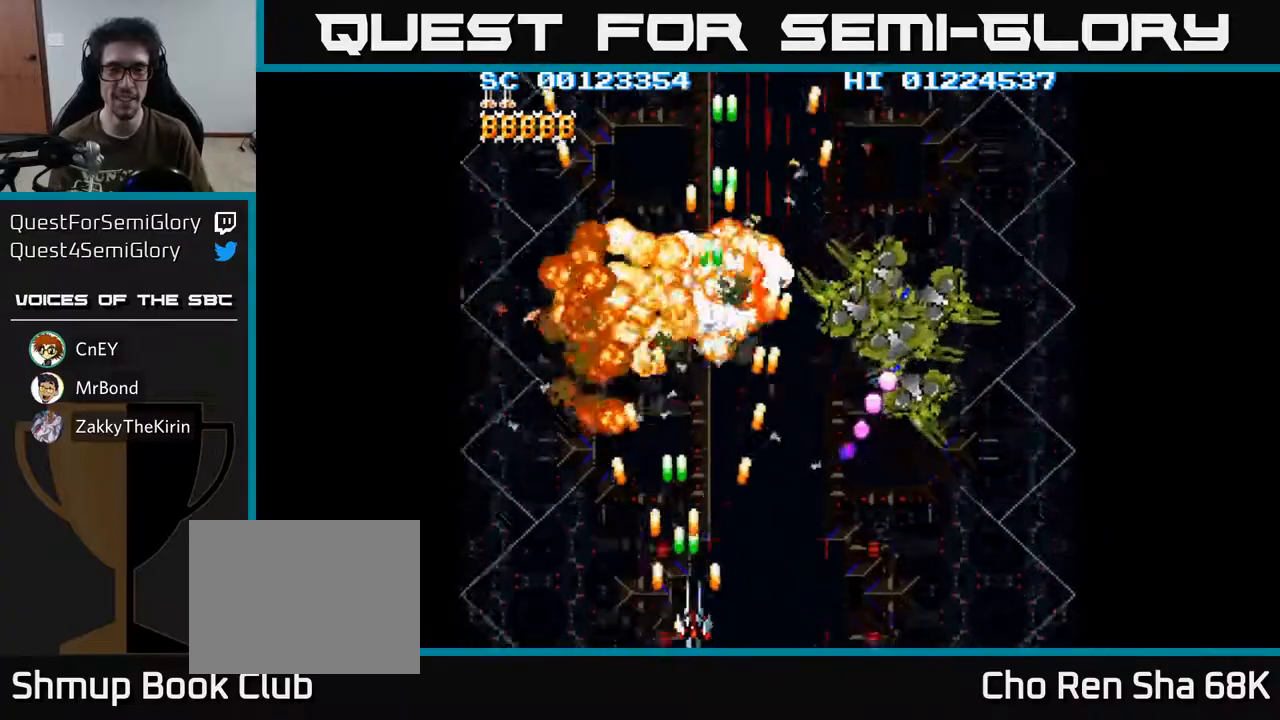
{"buttons": ["A", "DPAD_UP", "DPAD_RIGHT"], "left_stick": "center", "right_stick": "center", "events": [[433, "DPAD_UP", "down"]]}
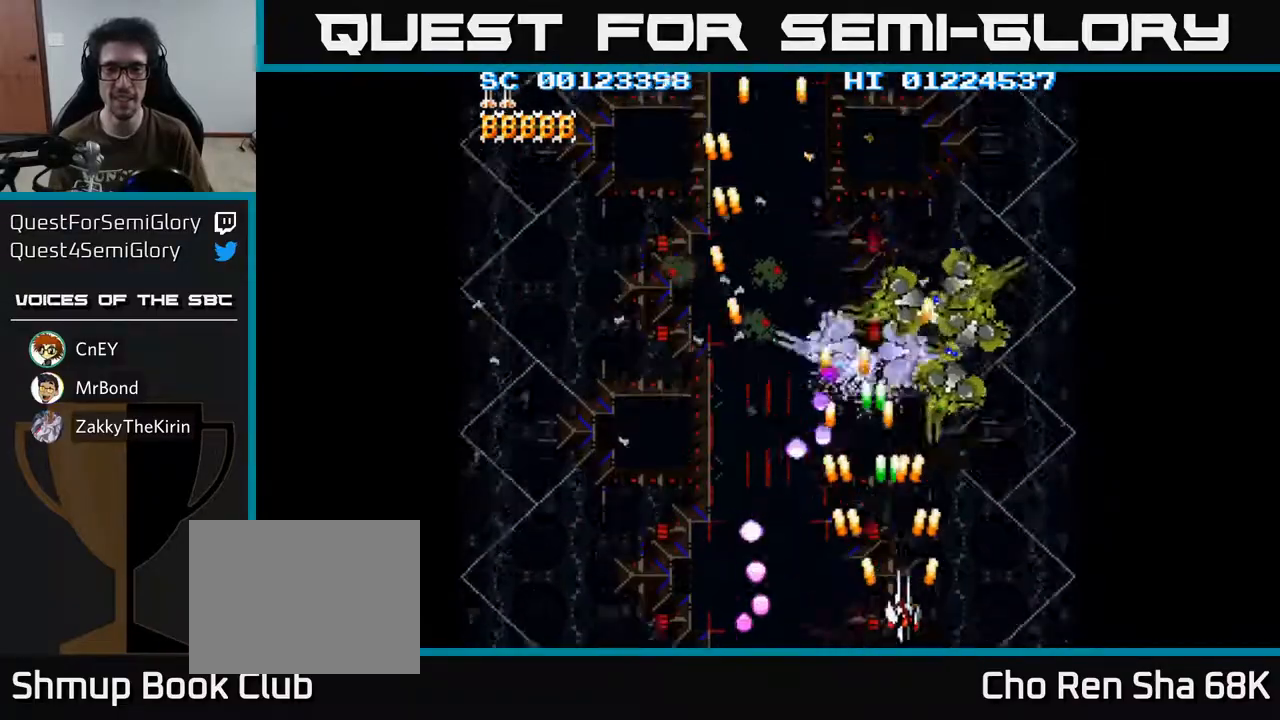
{"buttons": ["A", "DPAD_LEFT"], "left_stick": "center", "right_stick": "center", "events": [[350, "DPAD_RIGHT", "up"], [350, "DPAD_UP", "up"], [383, "DPAD_LEFT", "down"]]}